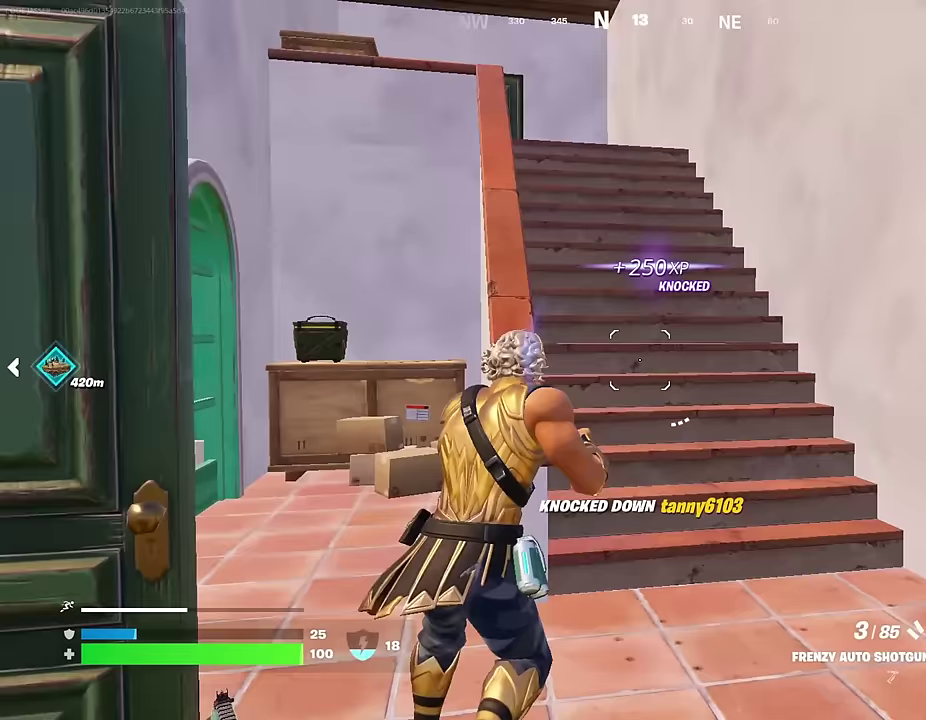
Gameplay with a controller (PlayStation layout); each line is a JSON object with the inputs held at the frame after it (dt_ms = milliseconds from this image to that frame). "events" lists button and stick changes between this image and that frame as [ms after this image, input, new state], when the widget could be followed in between.
{"dt_ms": 700, "buttons": [], "left_stick": "up", "right_stick": "center", "events": [[33, "right_stick", "center"], [150, "left_stick", "up"], [200, "right_stick", "up-left"], [267, "right_stick", "center"], [367, "right_stick", "down"], [467, "right_stick", "center"]]}
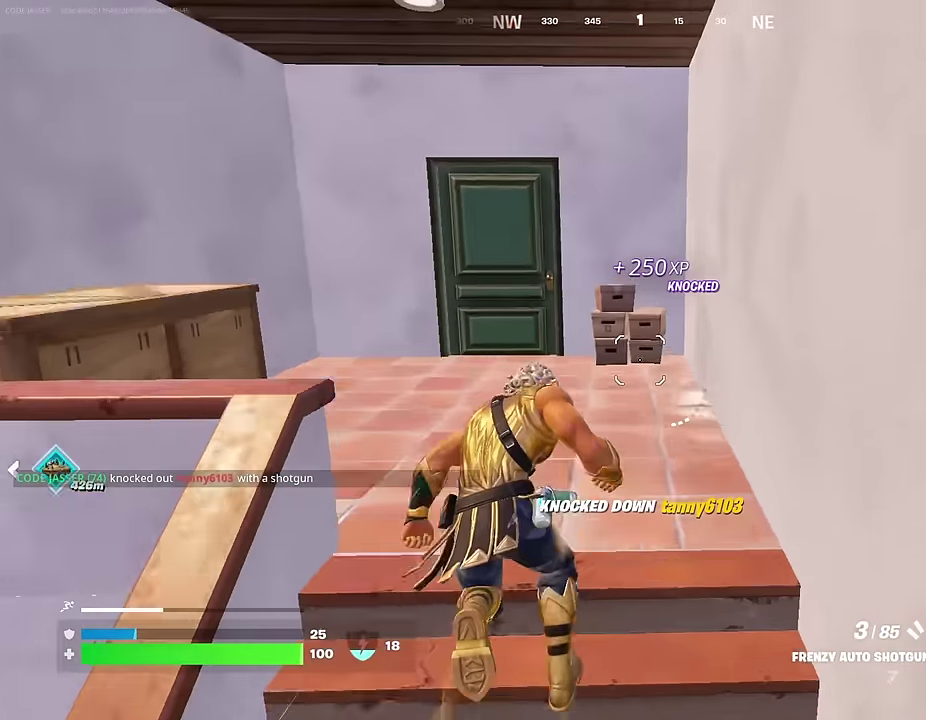
{"dt_ms": 300, "buttons": [], "left_stick": "up", "right_stick": "down", "events": [[33, "left_stick", "up-left"], [200, "left_stick", "up"], [300, "right_stick", "down"]]}
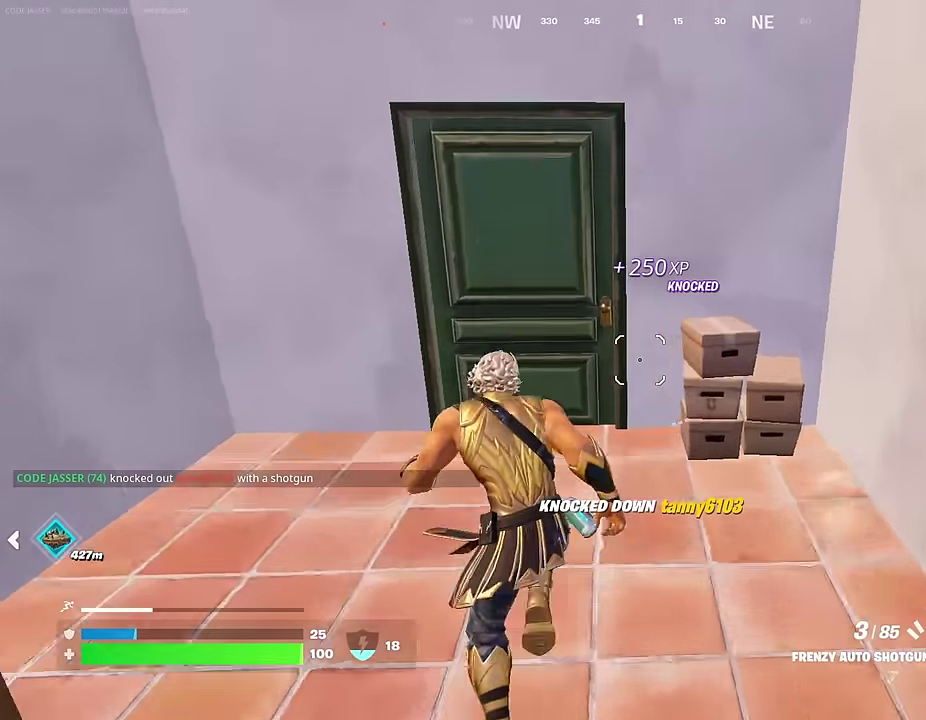
{"dt_ms": 700, "buttons": [], "left_stick": "up-right", "right_stick": "center", "events": [[50, "right_stick", "center"], [133, "left_stick", "up-left"], [217, "left_stick", "up"], [400, "right_stick", "right"], [567, "left_stick", "up-right"], [667, "right_stick", "center"]]}
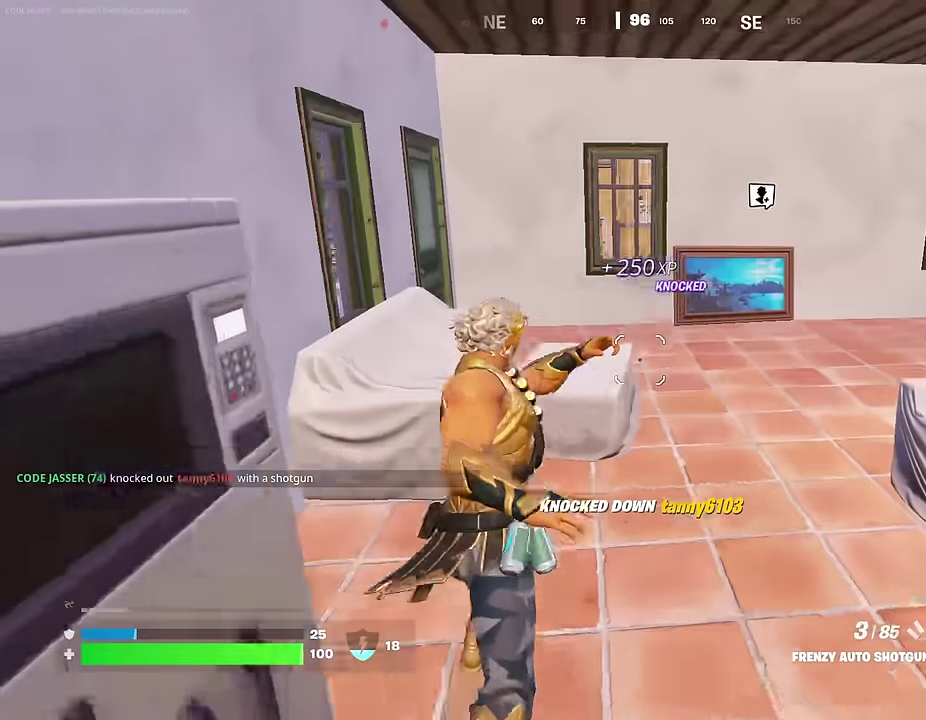
{"dt_ms": 300, "buttons": [], "left_stick": "up", "right_stick": "right", "events": [[283, "left_stick", "up"], [300, "right_stick", "right"]]}
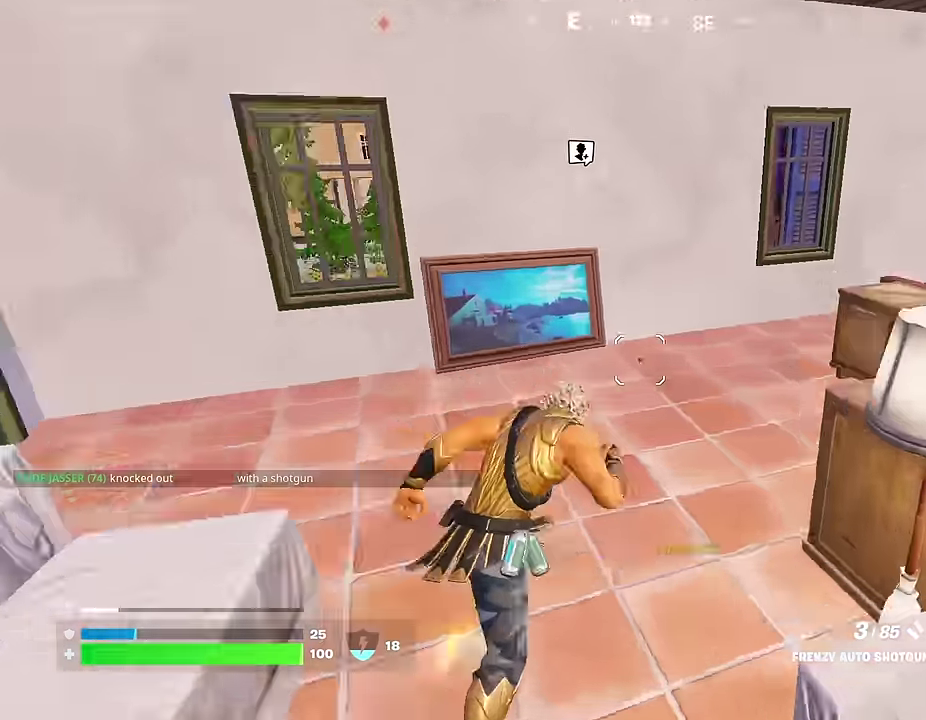
{"dt_ms": 700, "buttons": [], "left_stick": "up", "right_stick": "left", "events": [[50, "right_stick", "up-right"], [67, "left_stick", "up-left"], [133, "right_stick", "center"], [200, "left_stick", "up"], [233, "TRIANGLE", "down"], [283, "TRIANGLE", "up"], [283, "left_stick", "up-right"], [400, "left_stick", "right"], [450, "left_stick", "up-right"], [450, "right_stick", "left"], [567, "right_stick", "center"], [600, "left_stick", "up"], [700, "right_stick", "left"]]}
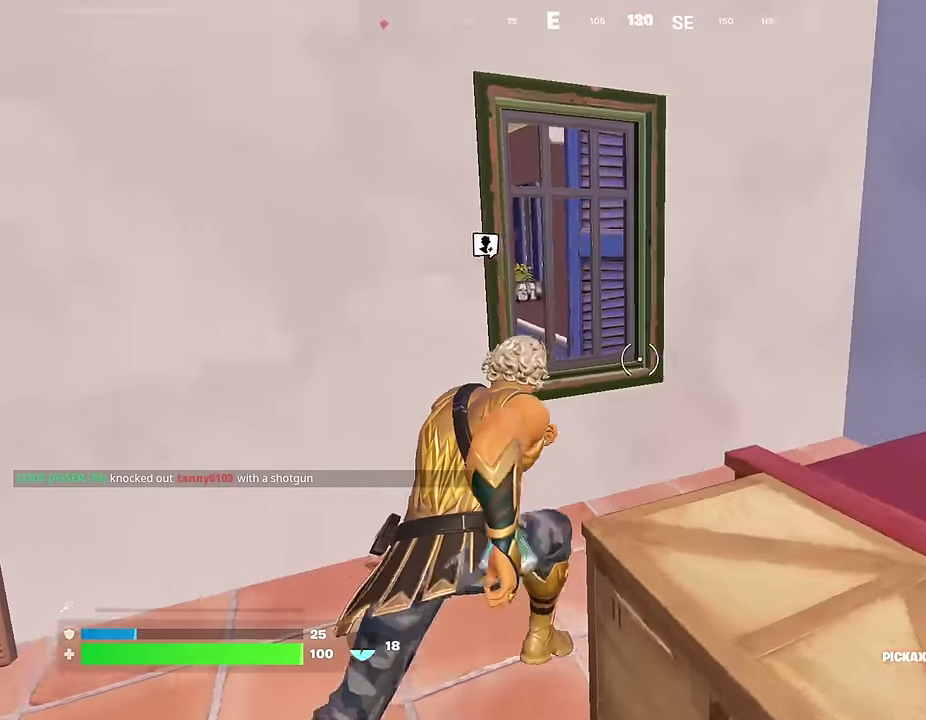
{"dt_ms": 300, "buttons": ["R2"], "left_stick": "down-right", "right_stick": "down-left", "events": [[17, "R2", "down"], [83, "right_stick", "center"], [117, "left_stick", "up-left"], [167, "right_stick", "down"], [250, "left_stick", "right"], [250, "right_stick", "down-left"], [300, "left_stick", "down-right"]]}
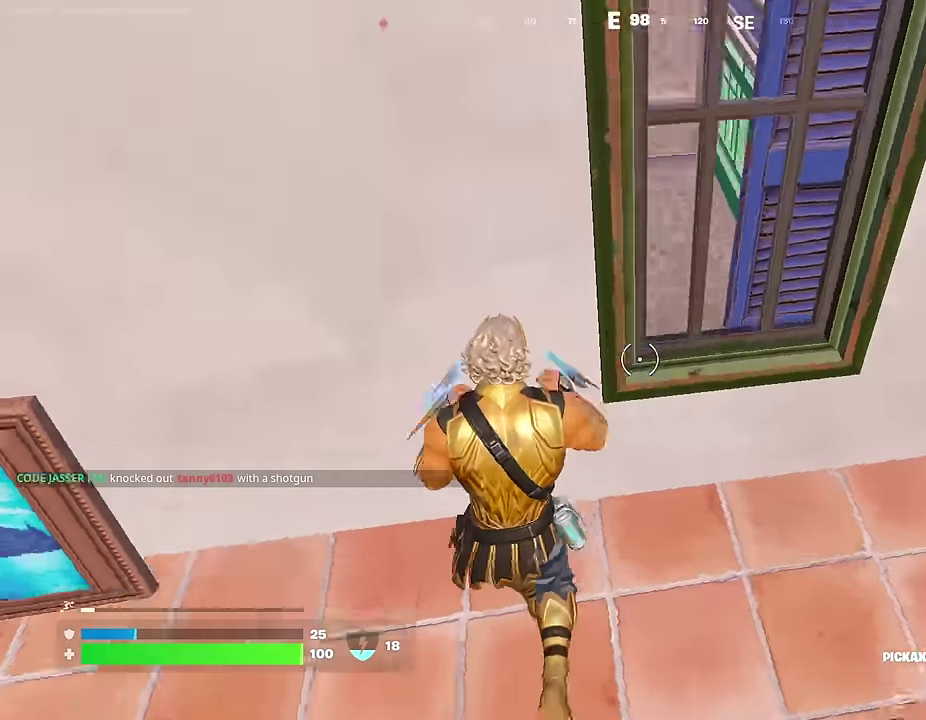
{"dt_ms": 500, "buttons": ["R2"], "left_stick": "down-right", "right_stick": "center", "events": [[33, "right_stick", "left"], [100, "right_stick", "center"], [217, "right_stick", "left"], [317, "left_stick", "down"], [317, "right_stick", "center"], [400, "left_stick", "down-right"]]}
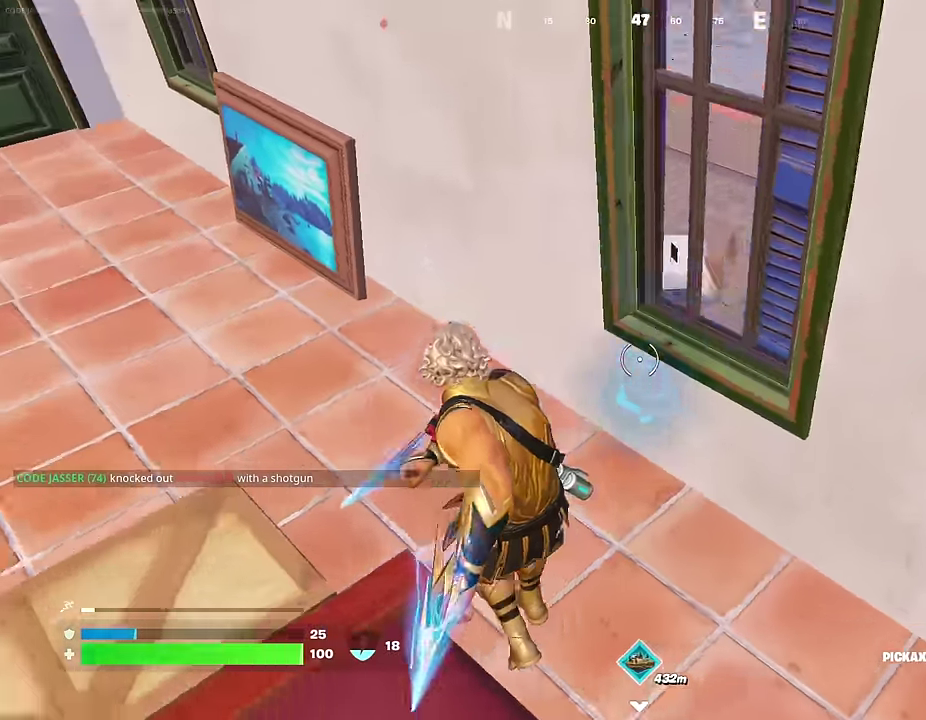
{"dt_ms": 300, "buttons": ["R2"], "left_stick": "center", "right_stick": "center", "events": [[233, "left_stick", "center"]]}
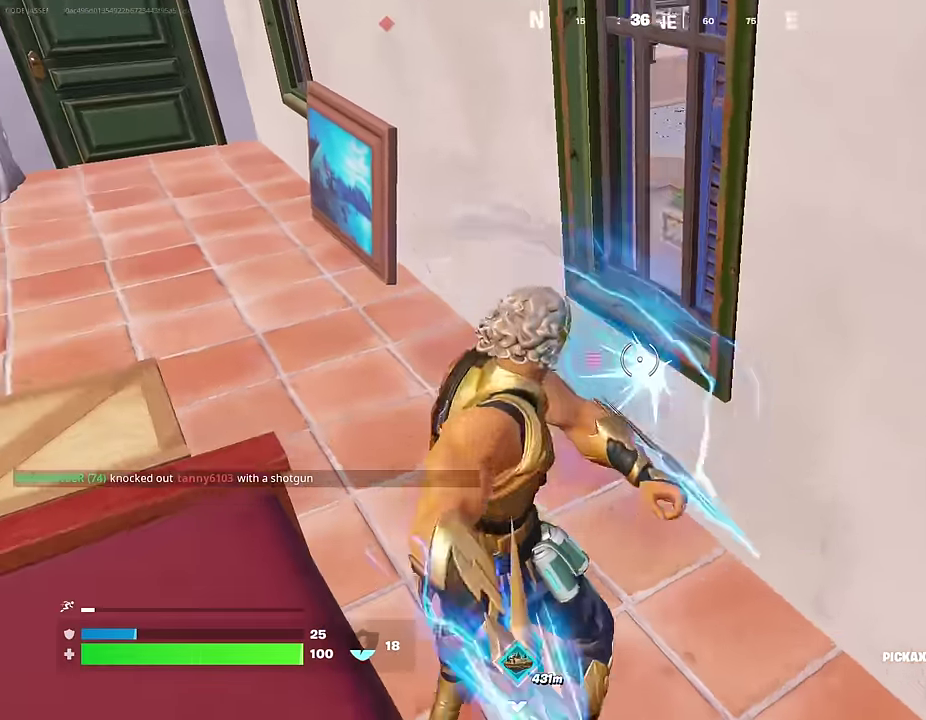
{"dt_ms": 900, "buttons": [], "left_stick": "up", "right_stick": "center"}
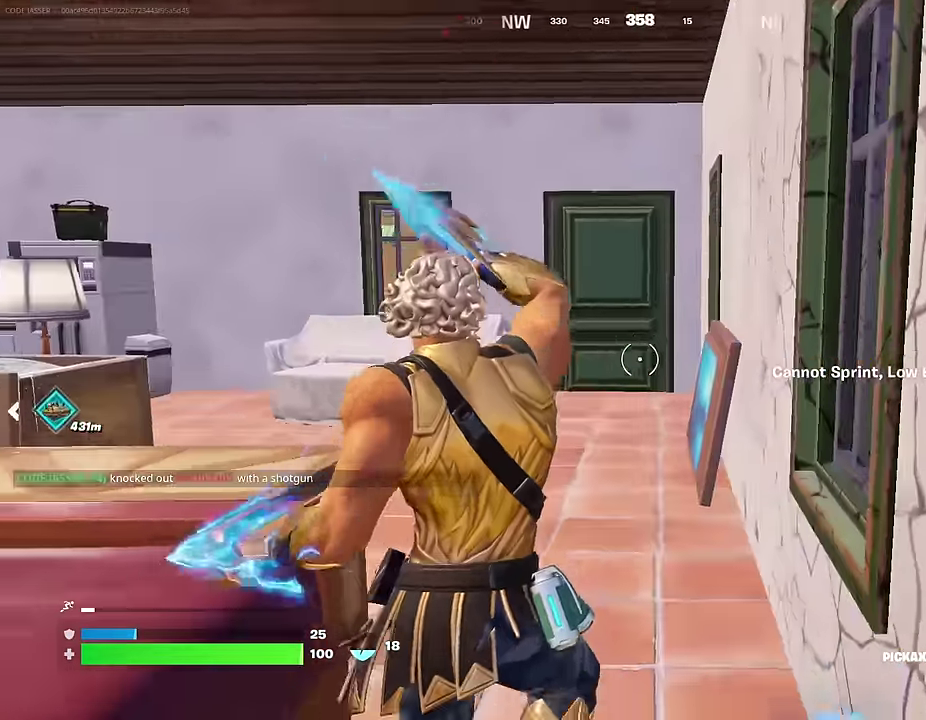
{"dt_ms": 300, "buttons": [], "left_stick": "up-right", "right_stick": "left", "events": [[217, "right_stick", "left"], [250, "left_stick", "up-right"]]}
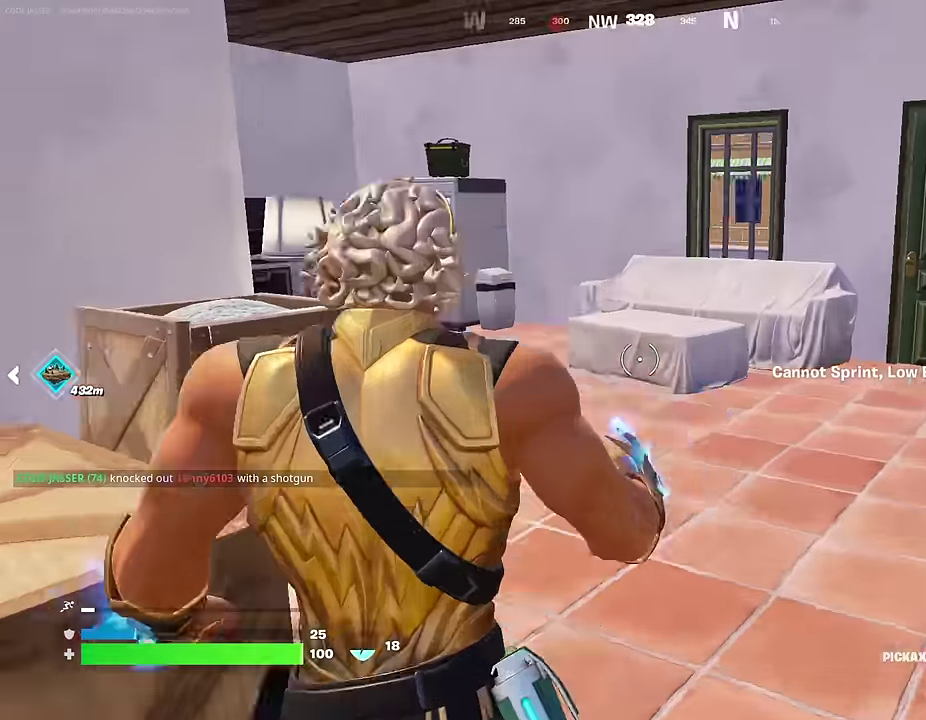
{"dt_ms": 700, "buttons": [], "left_stick": "up-right", "right_stick": "center"}
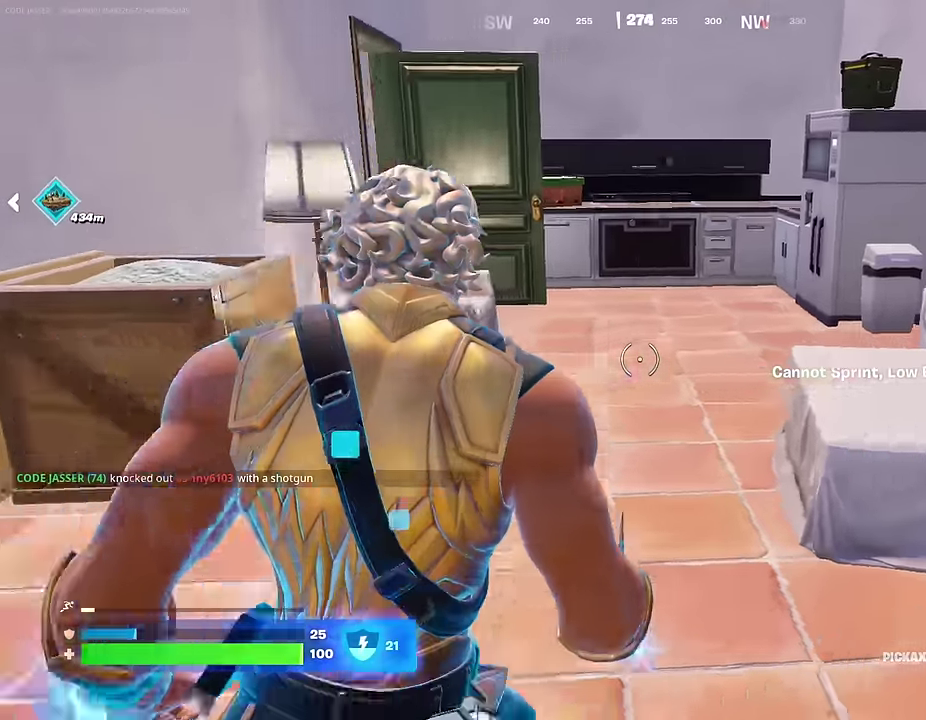
{"dt_ms": 300, "buttons": [], "left_stick": "up", "right_stick": "center", "events": [[33, "right_stick", "right"], [250, "right_stick", "center"], [300, "left_stick", "up"]]}
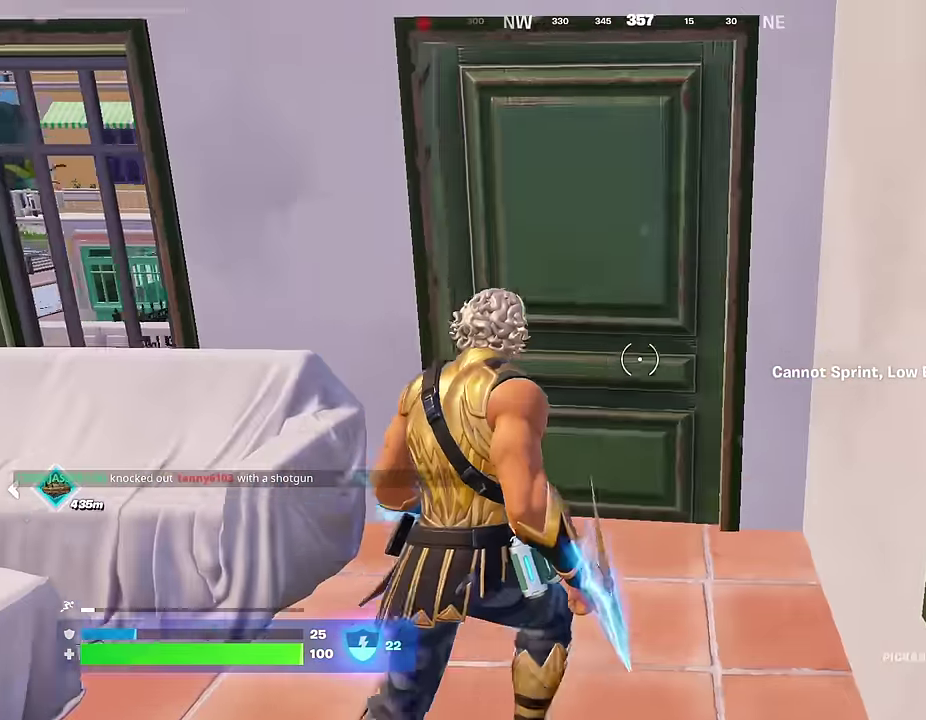
{"dt_ms": 700, "buttons": [], "left_stick": "up-right", "right_stick": "center", "events": [[300, "right_stick", "left"], [317, "left_stick", "up-right"], [350, "R1", "down"], [417, "R1", "up"], [667, "right_stick", "center"]]}
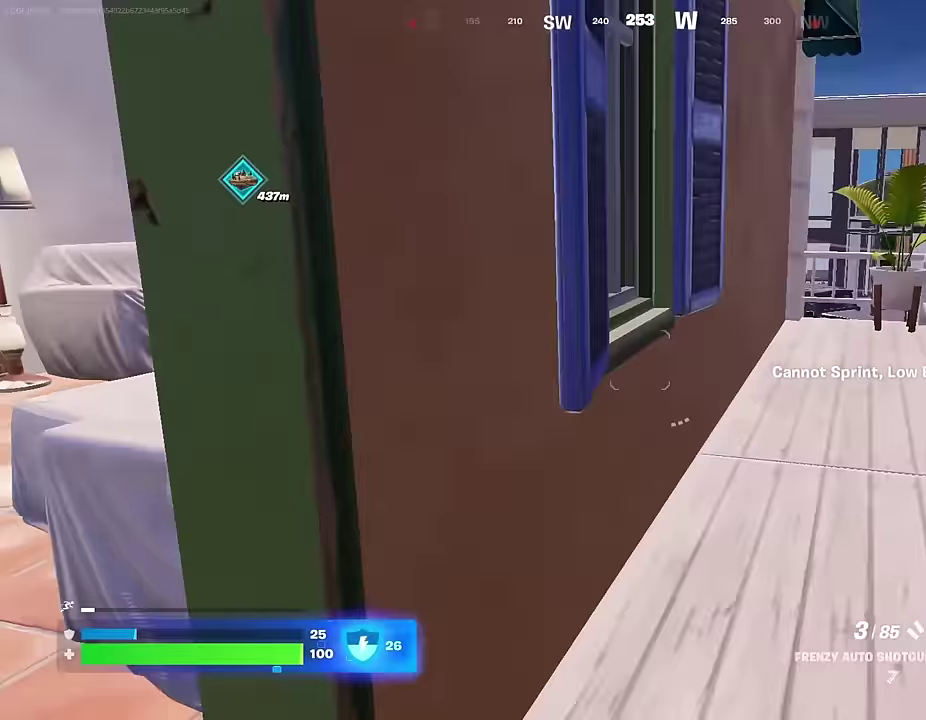
{"dt_ms": 300, "buttons": [], "left_stick": "up", "right_stick": "center", "events": [[217, "left_stick", "up"]]}
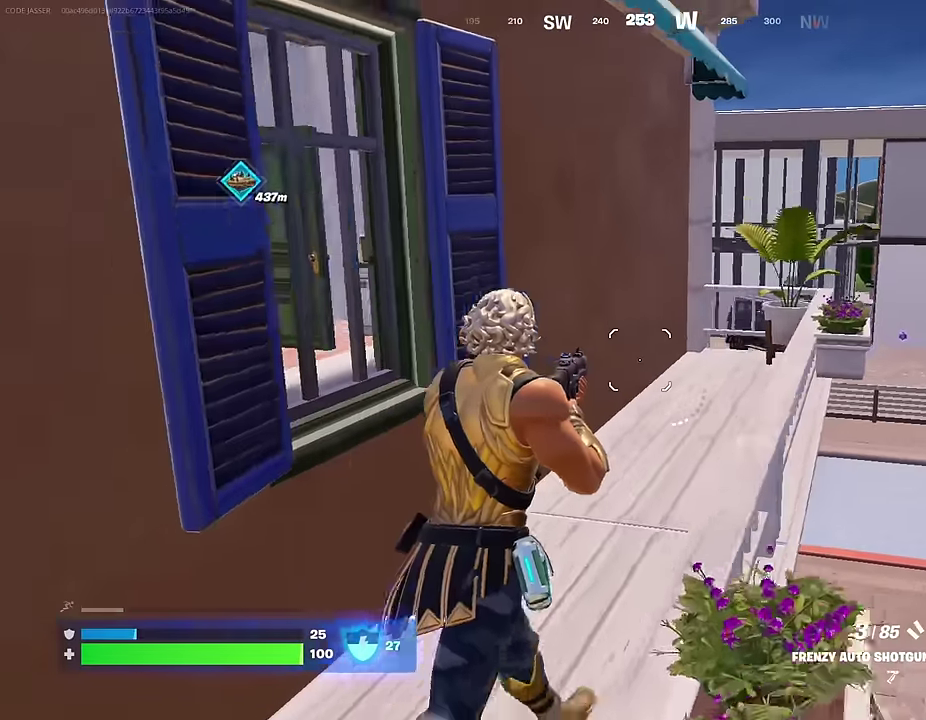
{"dt_ms": 700, "buttons": [], "left_stick": "up", "right_stick": "left", "events": [[517, "CROSS", "down"], [617, "CROSS", "up"], [633, "right_stick", "left"]]}
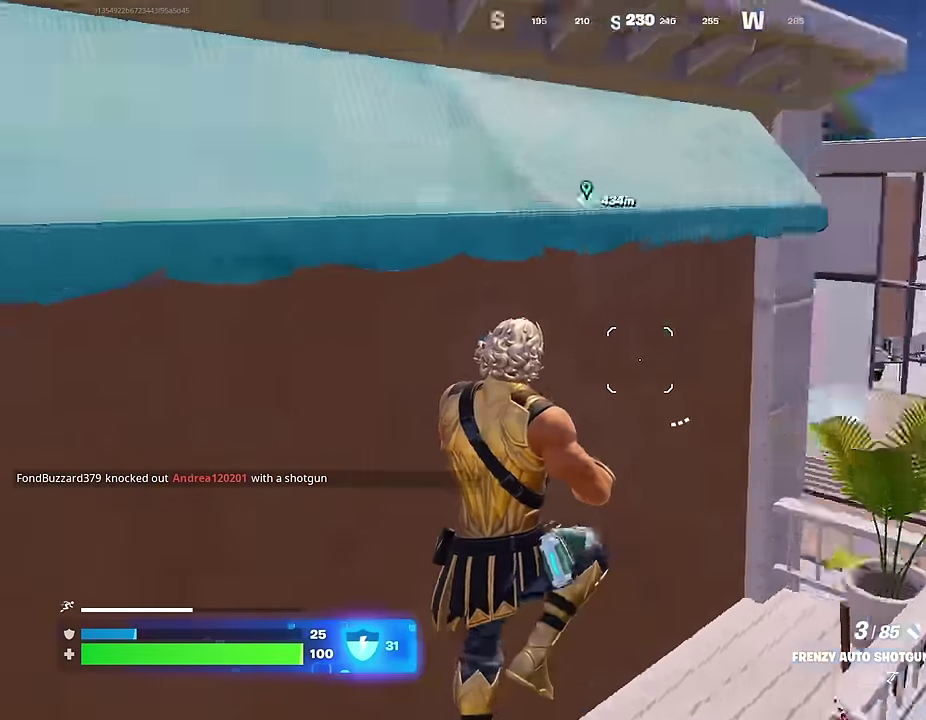
{"dt_ms": 300, "buttons": [], "left_stick": "up-right", "right_stick": "down-right", "events": [[17, "left_stick", "up-right"], [67, "right_stick", "center"], [83, "CROSS", "down"], [167, "CROSS", "up"], [300, "right_stick", "down-right"]]}